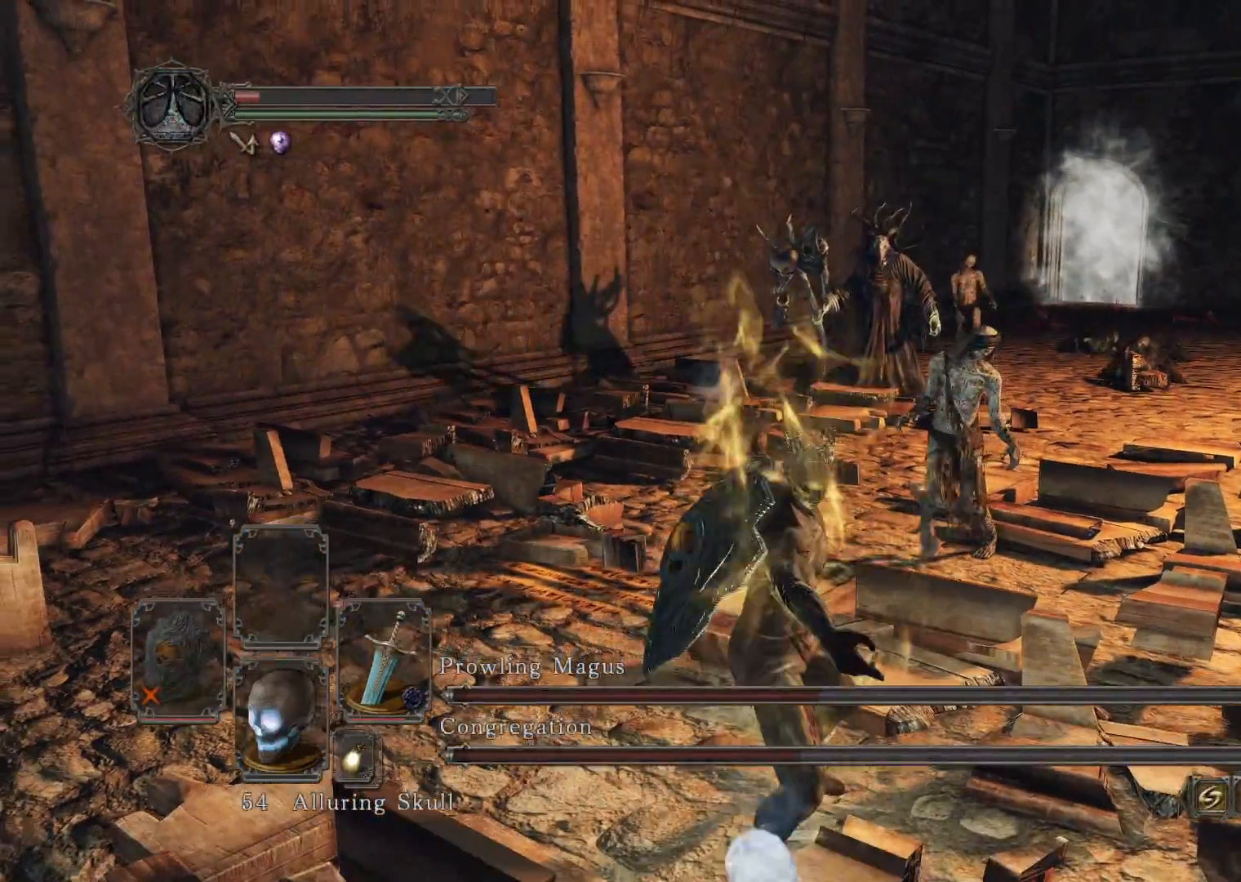
Gameplay with a controller (Xbox layout); each line is a JSON object with the inputs held at the frame after it. "events" lists button and stick changes between this image and that frame as [ms after this image, input, new state], when the widget could be followed in between.
{"buttons": [], "left_stick": "left", "right_stick": "center", "events": [[200, "left_stick", "down-left"], [440, "left_stick", "left"]]}
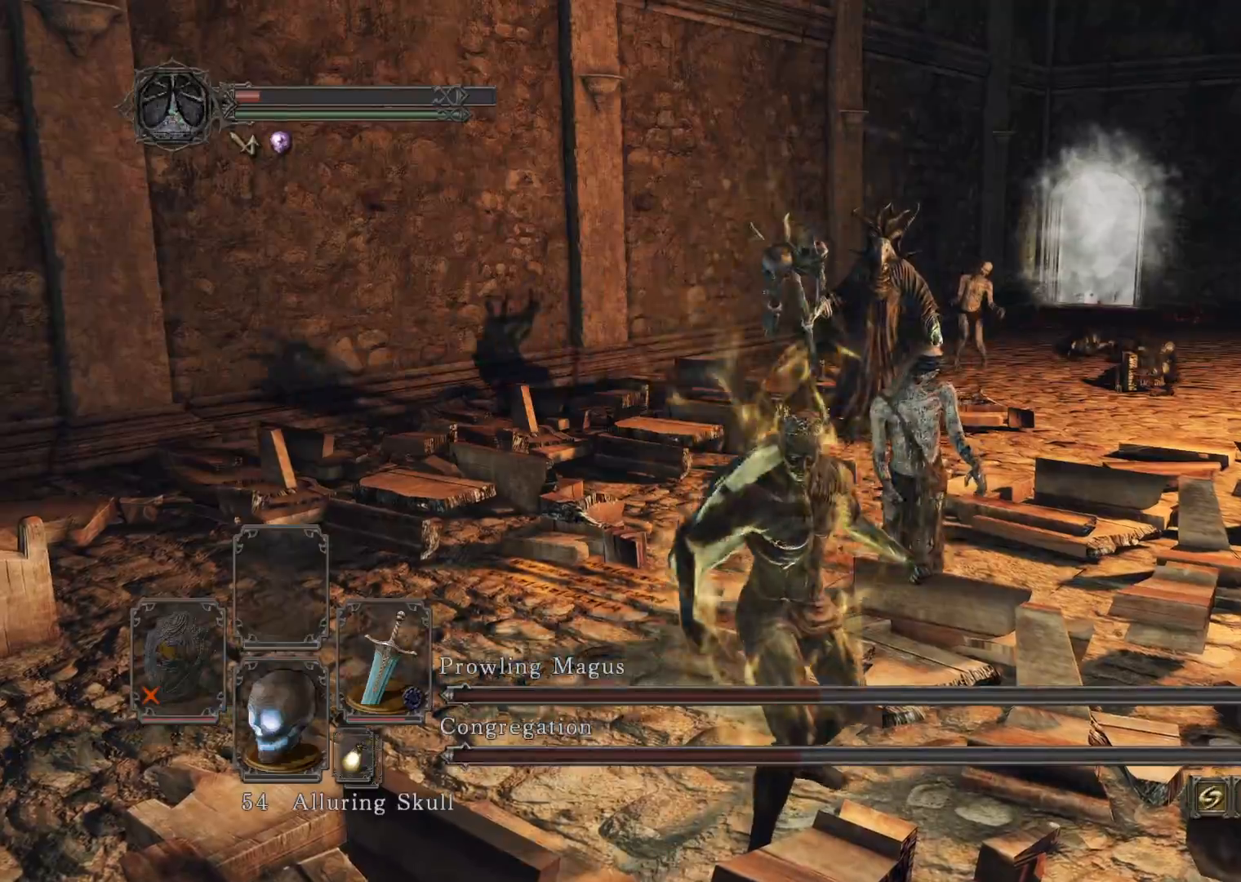
{"buttons": [], "left_stick": "up-left", "right_stick": "center", "events": [[180, "left_stick", "up-left"]]}
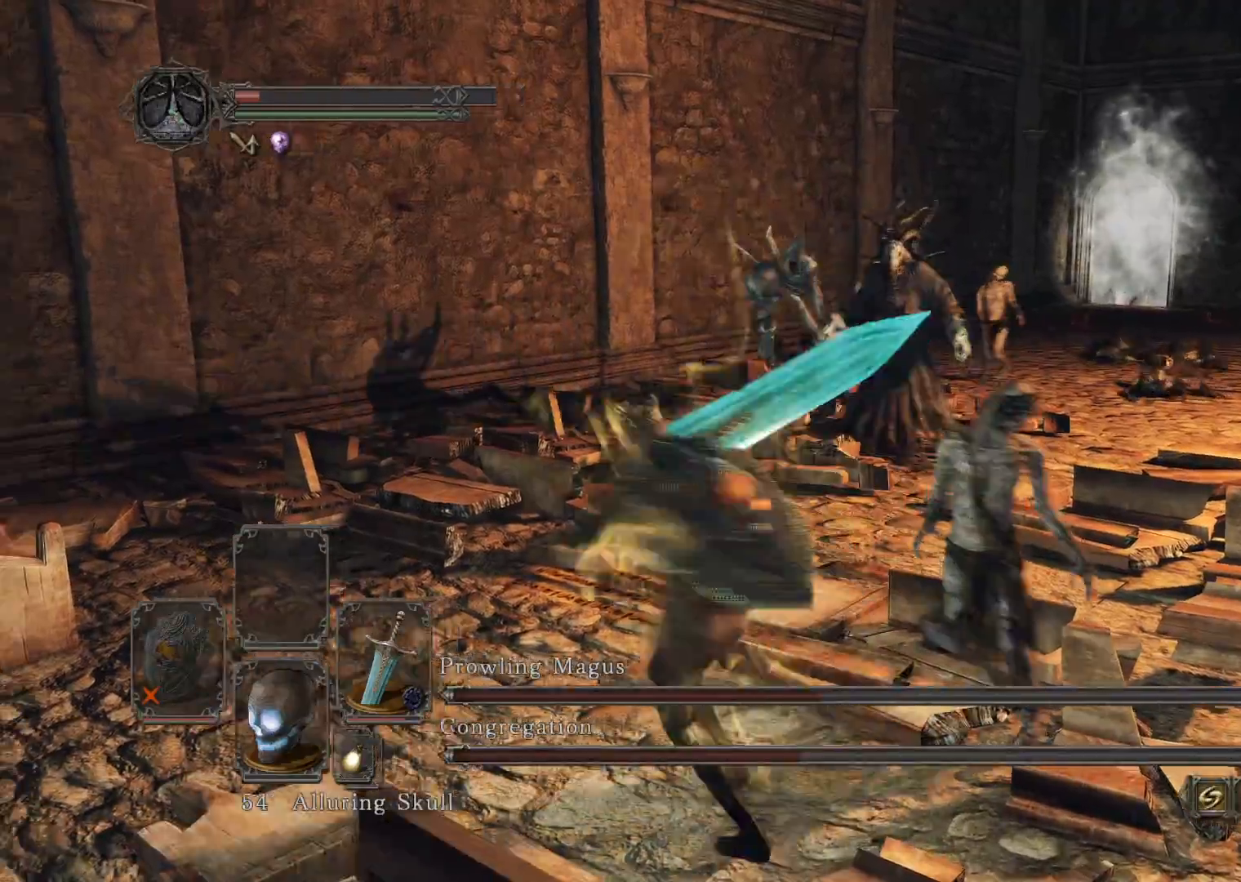
{"buttons": [], "left_stick": "up-right", "right_stick": "down-right", "events": [[20, "right_stick", "right"], [60, "left_stick", "up"], [160, "right_stick", "down-right"], [240, "left_stick", "up-right"]]}
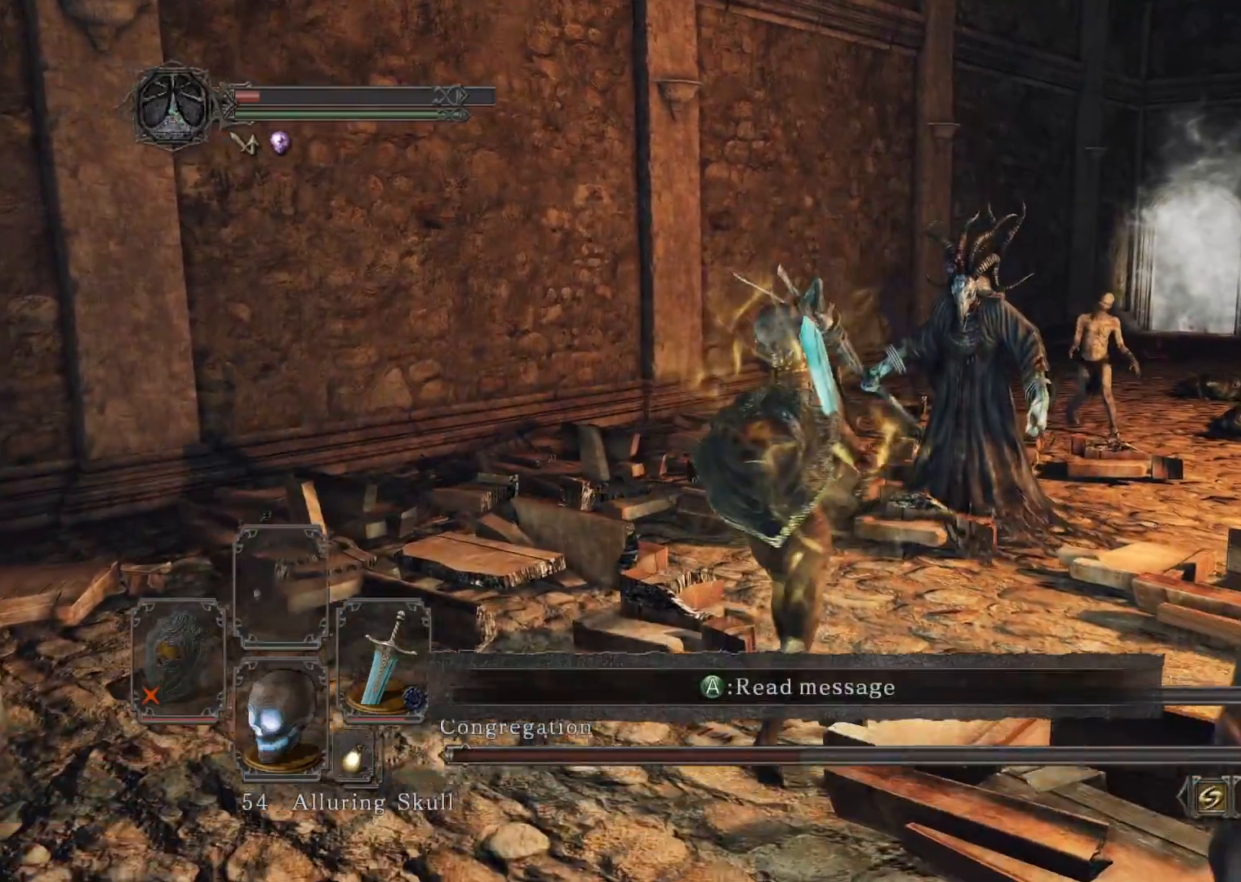
{"buttons": [], "left_stick": "up-right", "right_stick": "down", "events": [[60, "R1", "down"], [120, "right_stick", "center"], [200, "R1", "up"], [380, "right_stick", "down"]]}
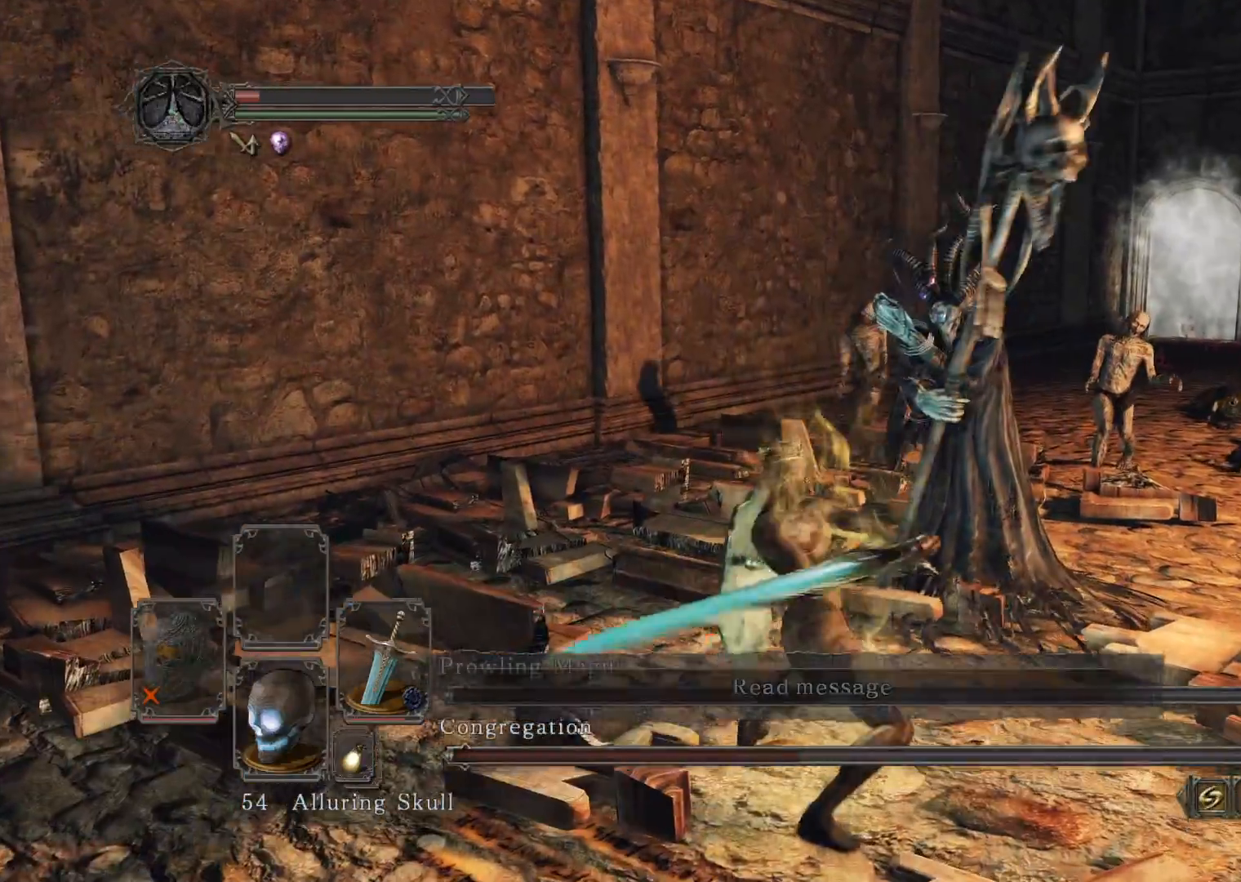
{"buttons": ["R1"], "left_stick": "up-right", "right_stick": "down", "events": [[400, "R1", "down"]]}
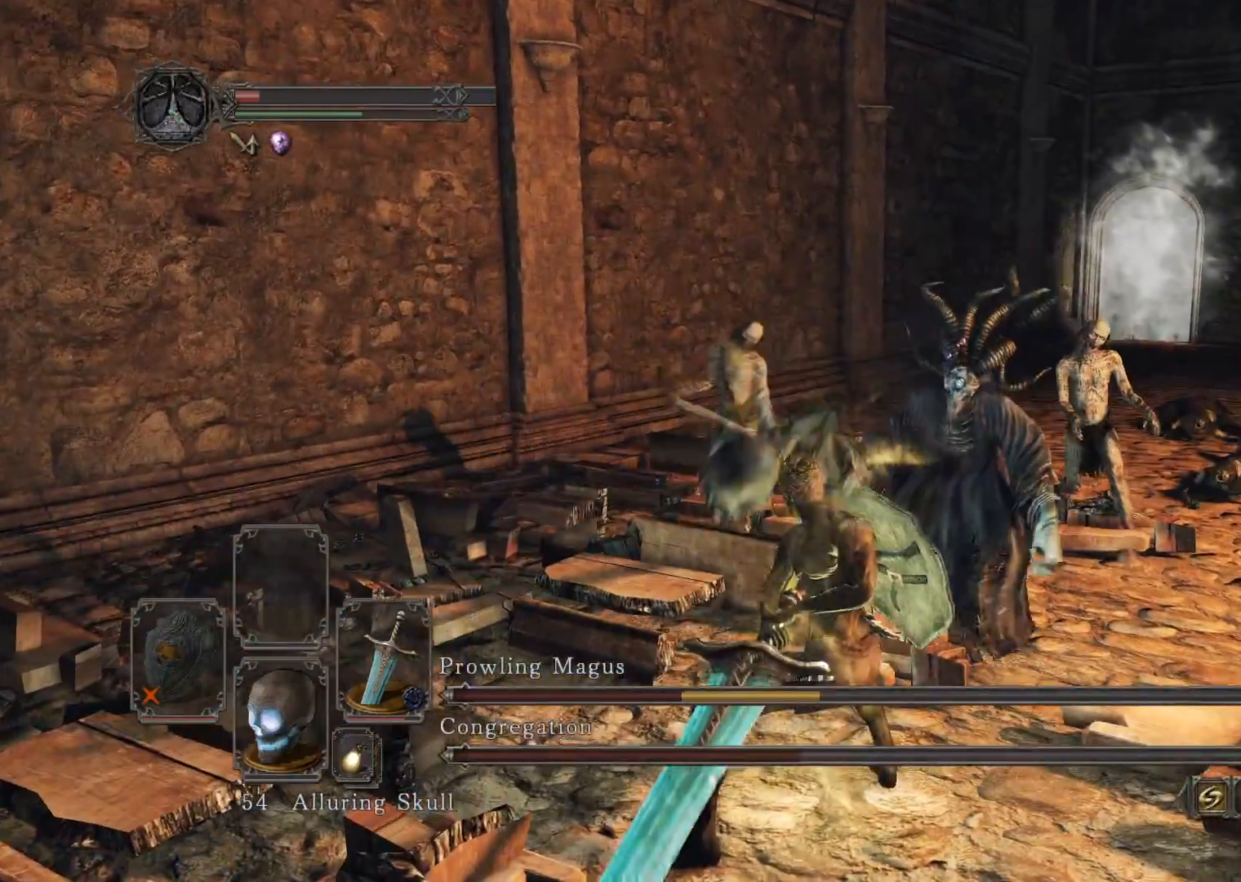
{"buttons": [], "left_stick": "up-right", "right_stick": "center", "events": [[60, "R1", "up"], [260, "right_stick", "center"]]}
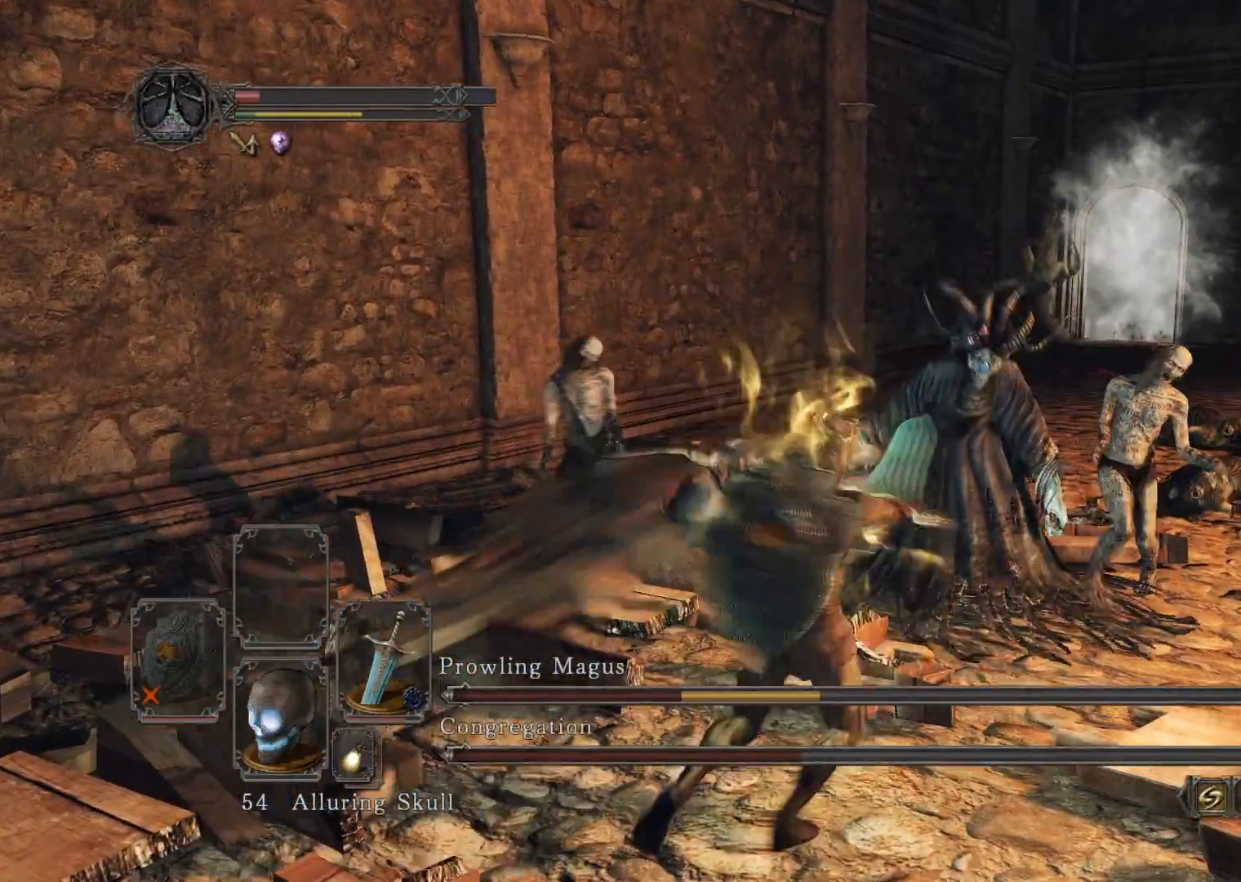
{"buttons": [], "left_stick": "down", "right_stick": "center", "events": [[320, "left_stick", "down-right"], [400, "left_stick", "down"]]}
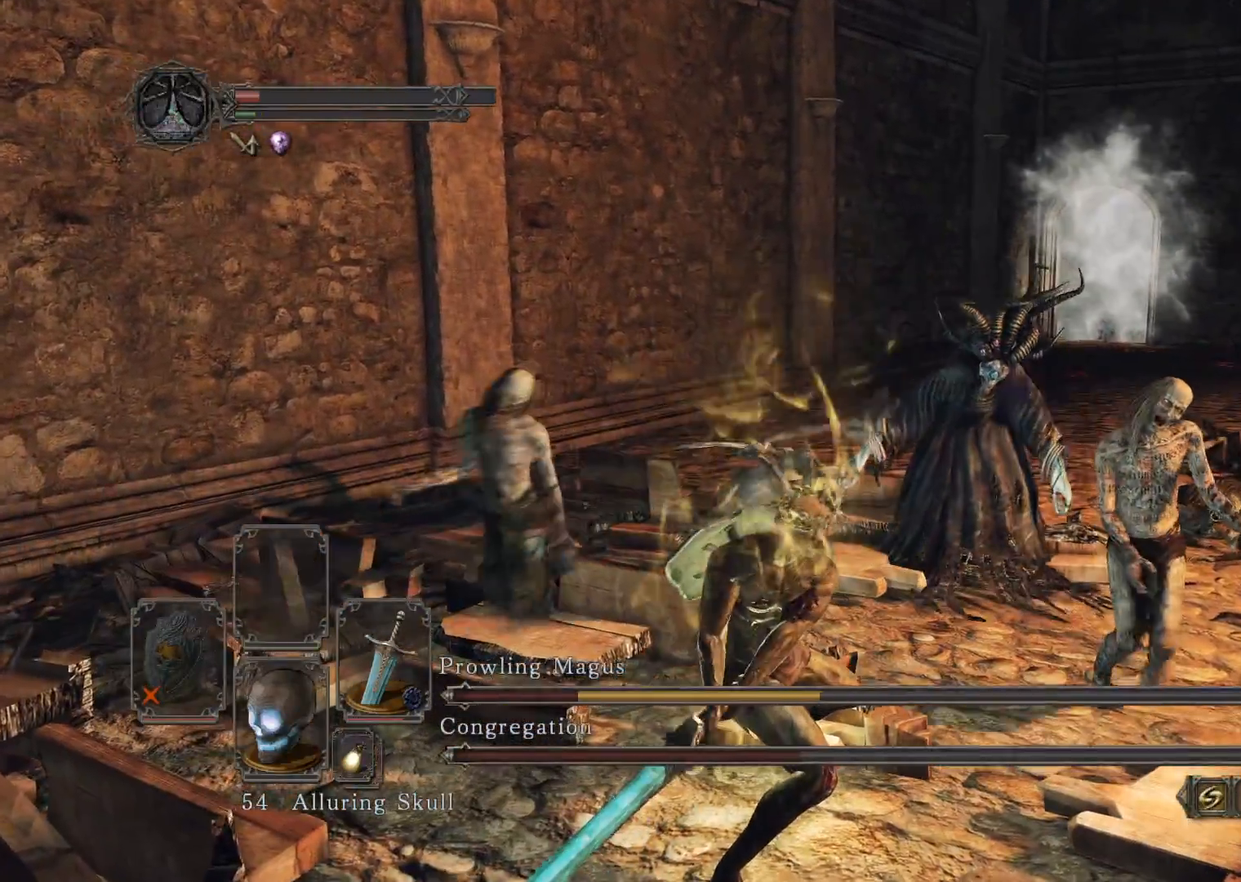
{"buttons": [], "left_stick": "left", "right_stick": "center", "events": [[120, "left_stick", "down-left"], [140, "right_stick", "down-right"], [360, "right_stick", "center"], [460, "left_stick", "left"]]}
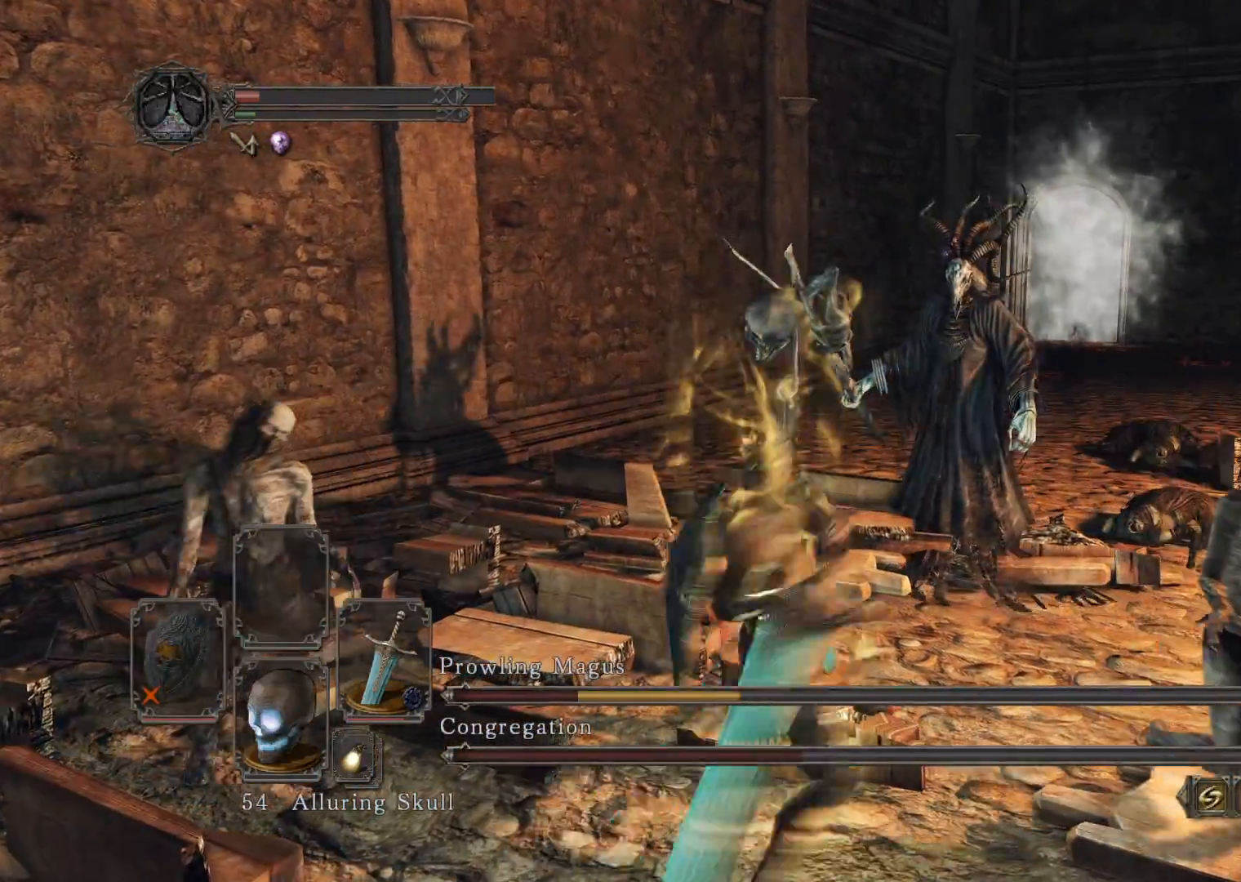
{"buttons": [], "left_stick": "up-left", "right_stick": "down-right", "events": [[20, "right_stick", "down-right"], [120, "left_stick", "up-left"], [260, "right_stick", "center"], [440, "right_stick", "right"], [500, "right_stick", "down-right"]]}
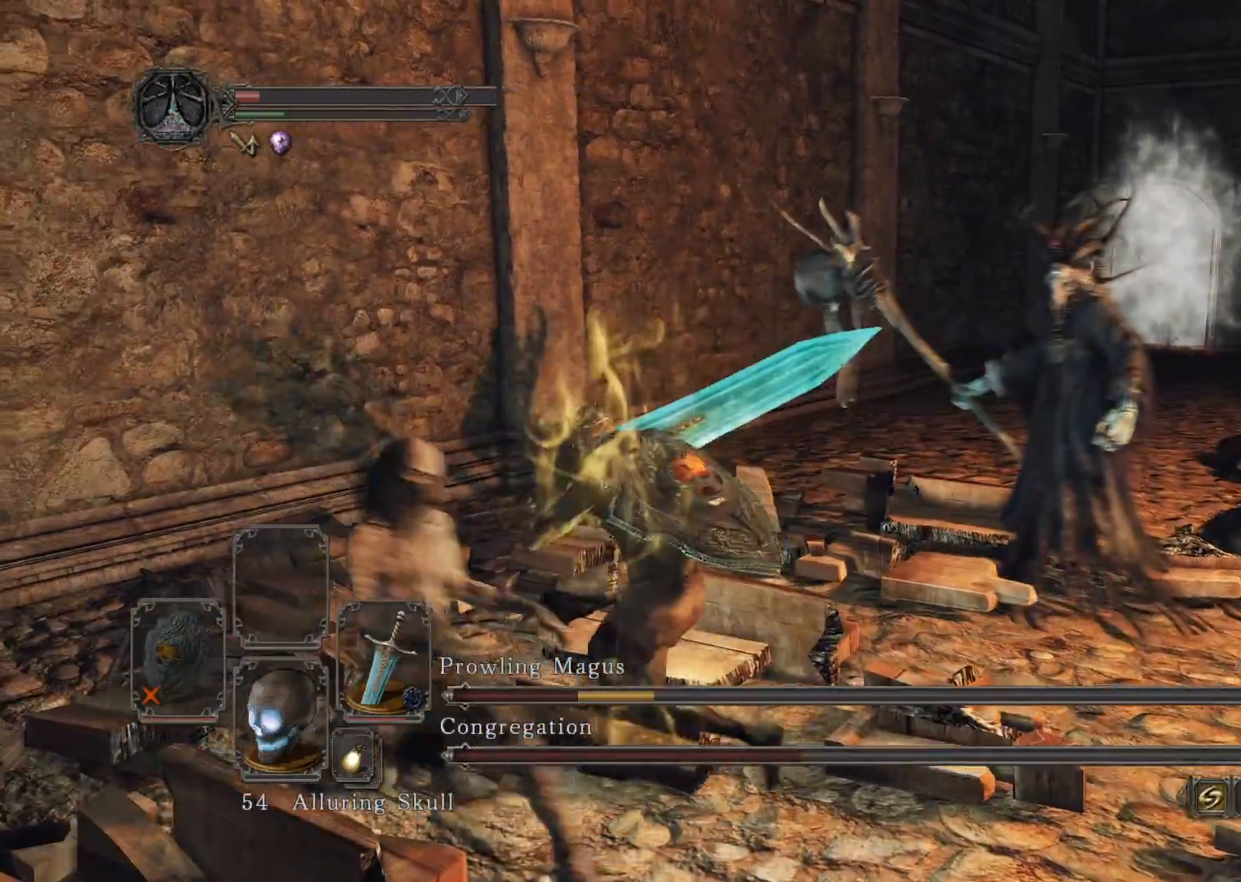
{"buttons": [], "left_stick": "up-left", "right_stick": "down-right", "events": [[140, "right_stick", "center"], [400, "right_stick", "right"], [460, "right_stick", "down-right"]]}
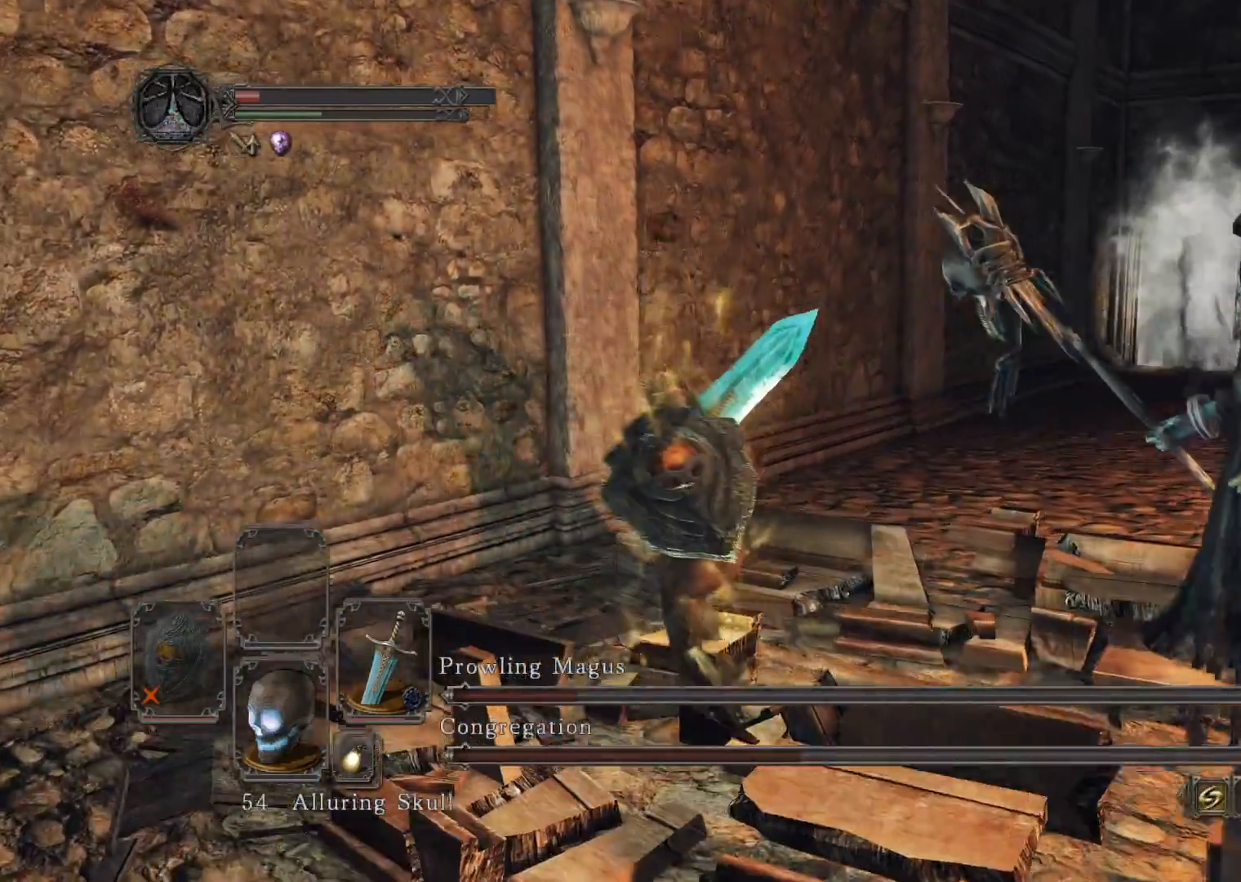
{"buttons": ["B"], "left_stick": "up", "right_stick": "center", "events": [[60, "B", "down"], [160, "right_stick", "center"], [240, "left_stick", "up"], [320, "right_stick", "down-right"], [480, "right_stick", "center"]]}
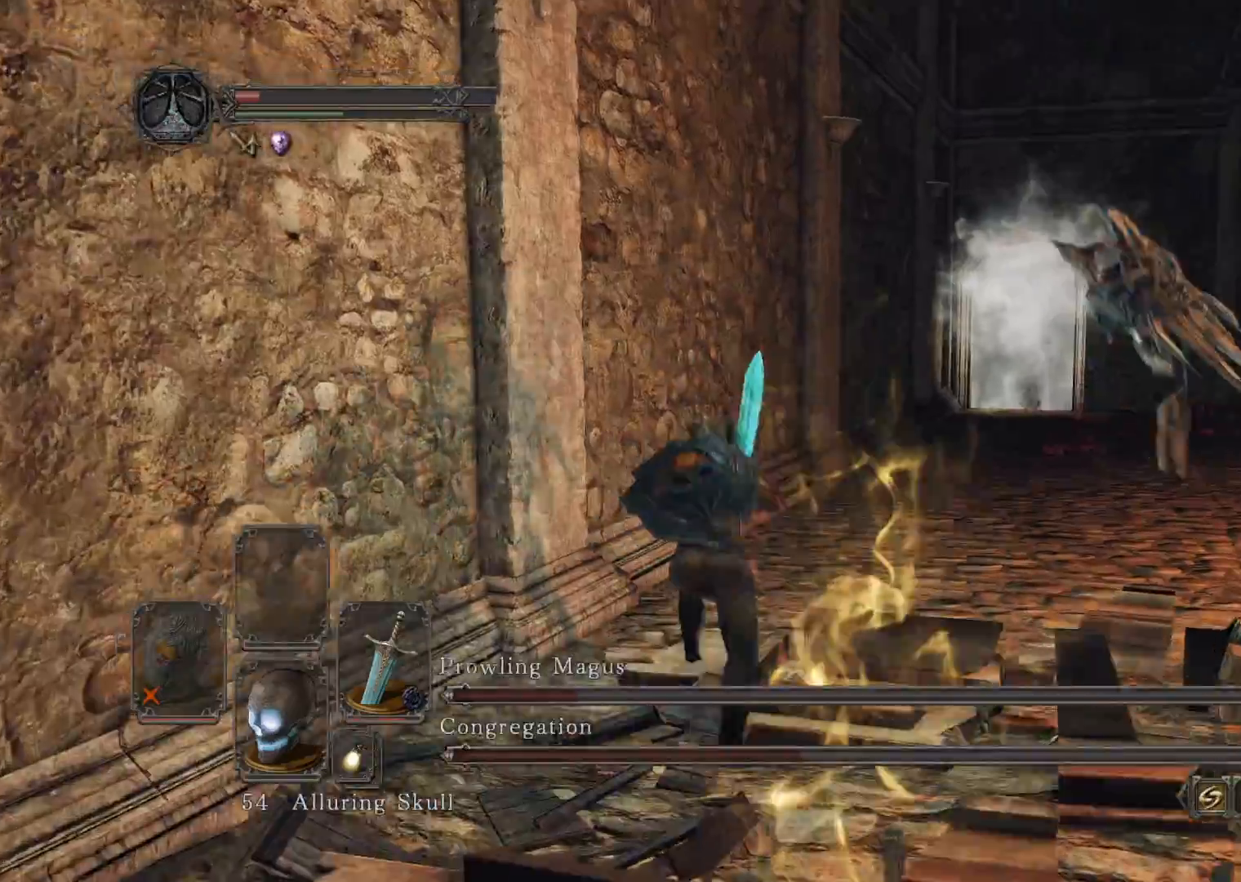
{"buttons": ["B"], "left_stick": "up", "right_stick": "center", "events": [[220, "right_stick", "right"], [280, "right_stick", "down-right"], [460, "right_stick", "center"]]}
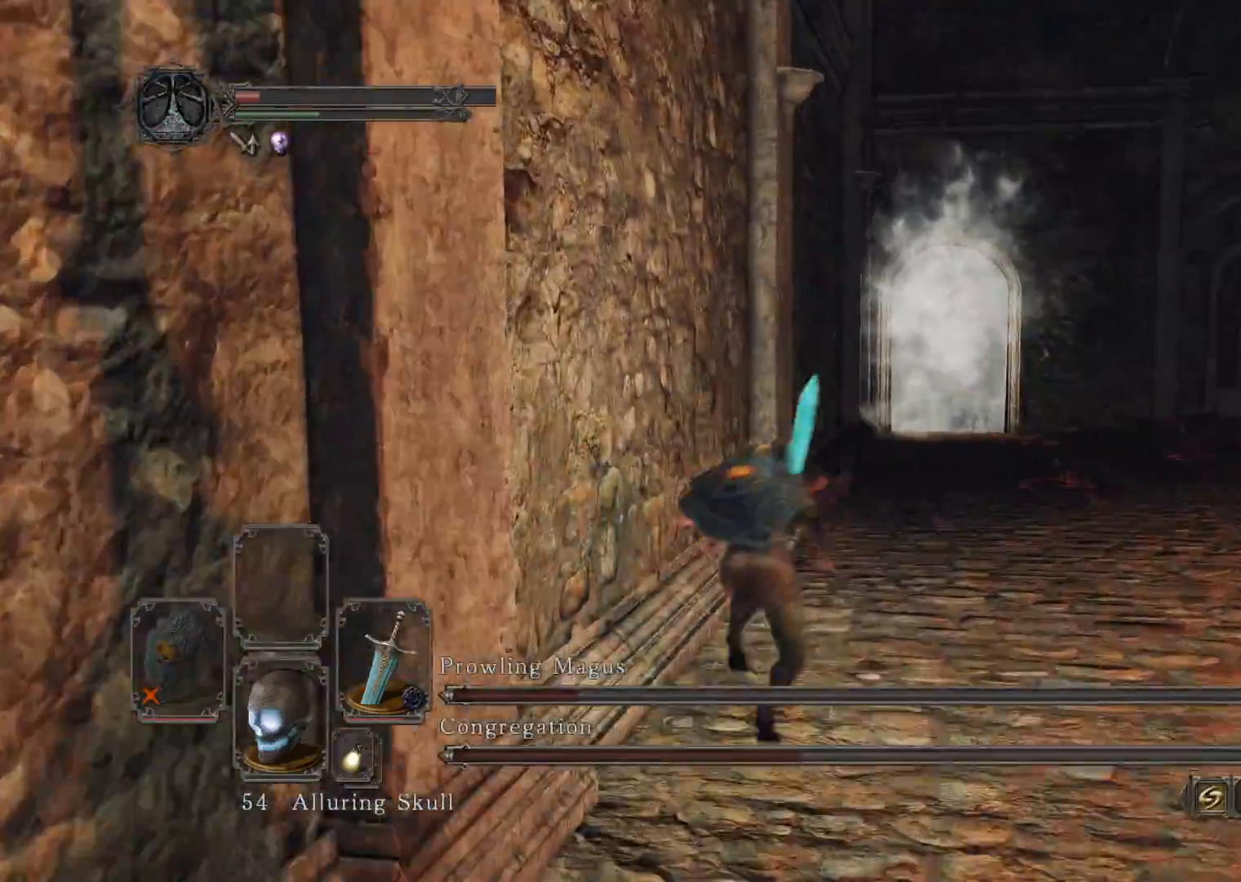
{"buttons": [], "left_stick": "up", "right_stick": "down-right", "events": [[180, "right_stick", "down-right"], [380, "B", "up"]]}
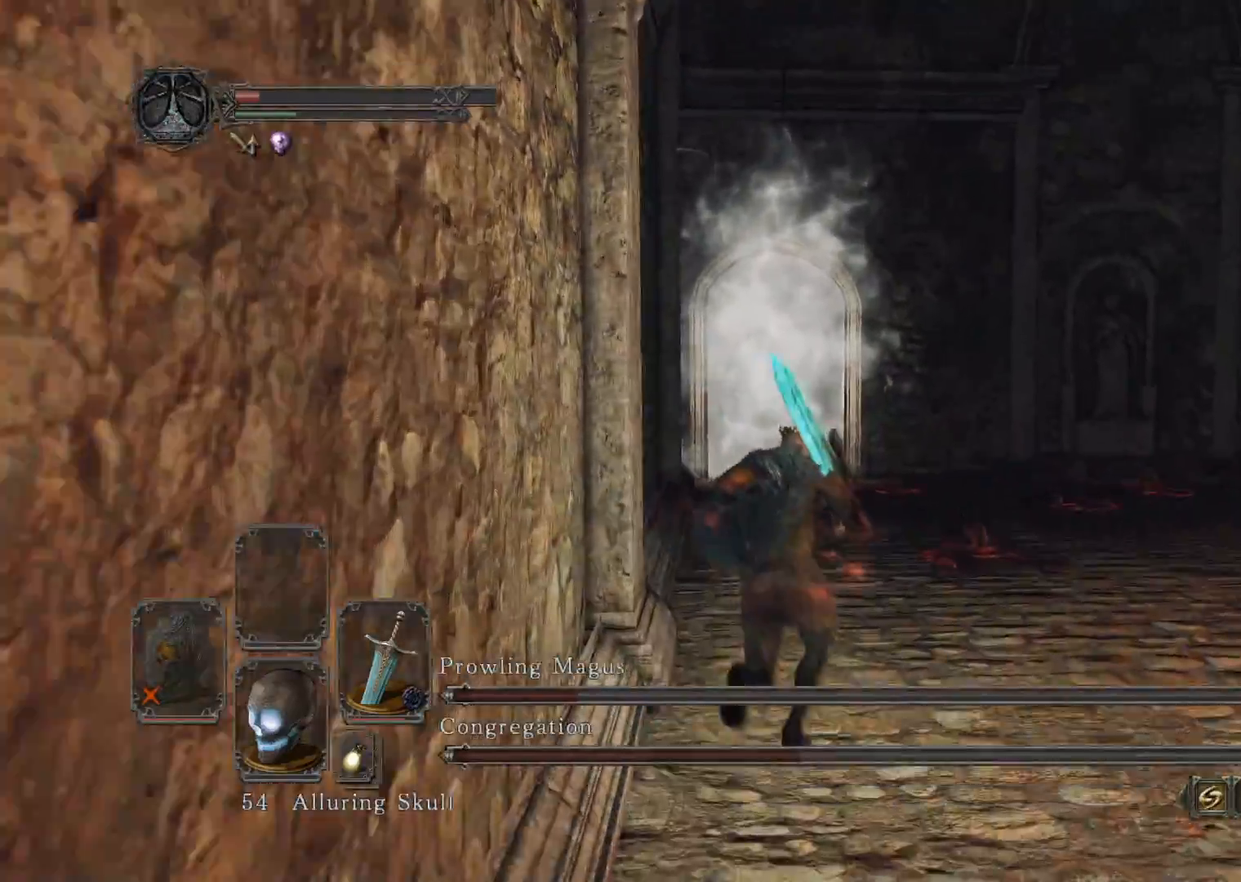
{"buttons": ["B"], "left_stick": "up", "right_stick": "down-right", "events": [[260, "B", "down"]]}
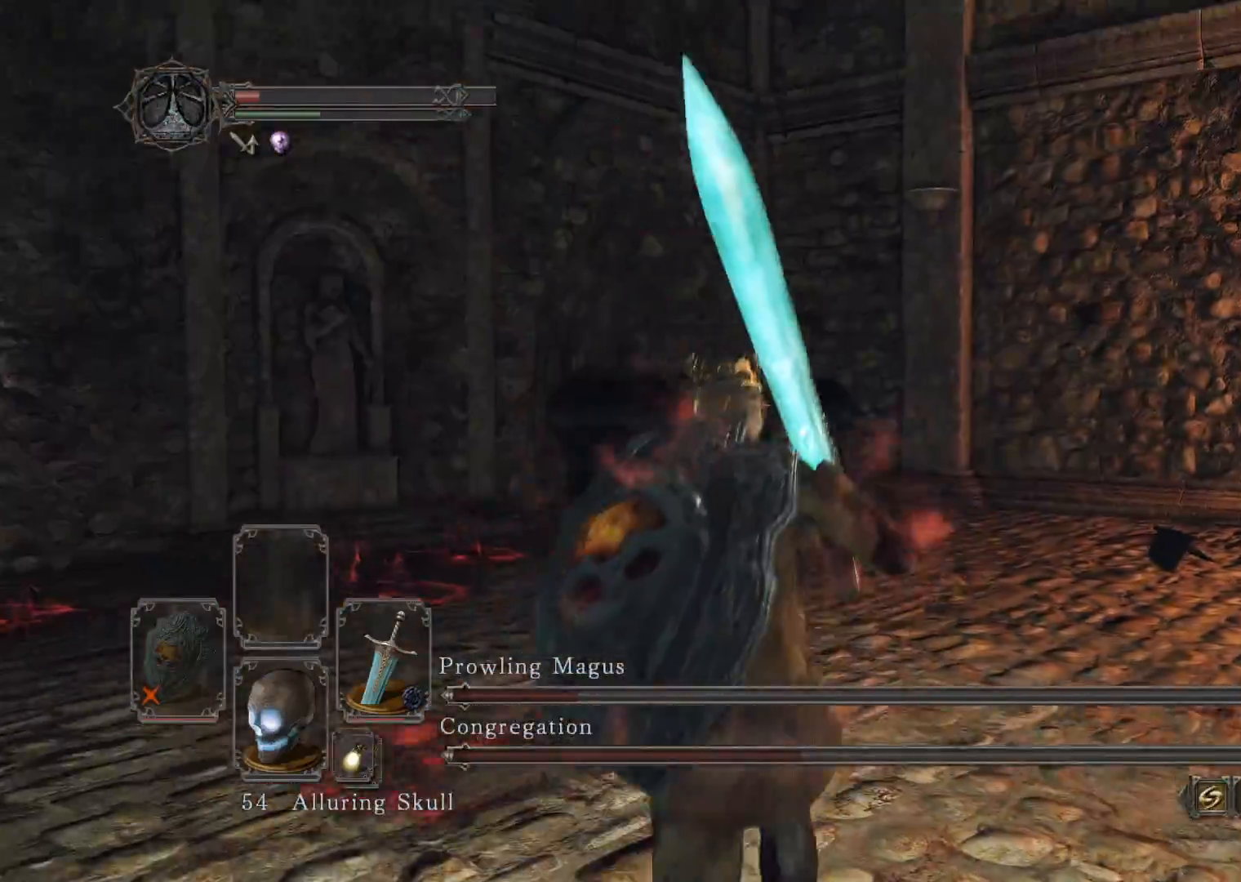
{"buttons": ["B"], "left_stick": "left", "right_stick": "right", "events": [[60, "left_stick", "up-left"], [460, "right_stick", "right"], [480, "left_stick", "left"]]}
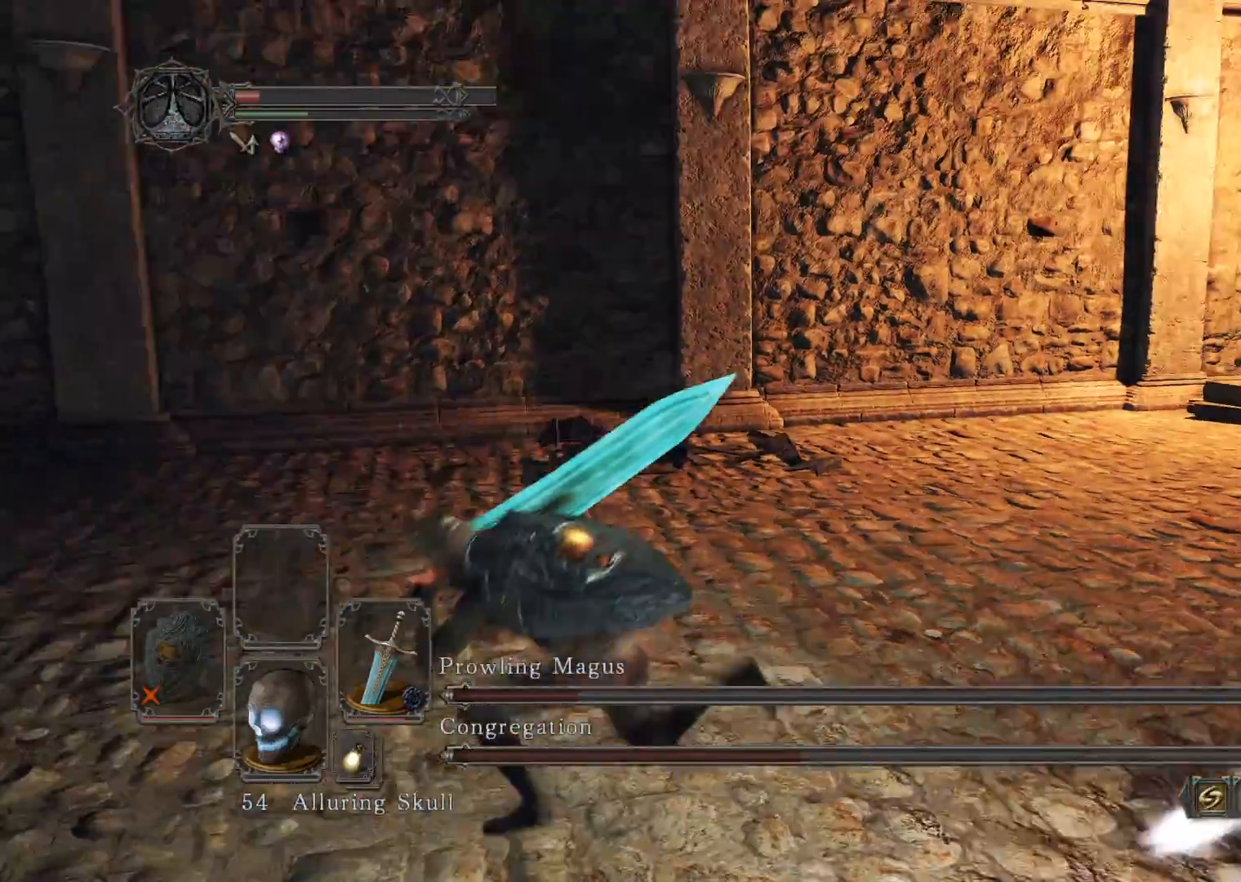
{"buttons": [], "left_stick": "left", "right_stick": "right", "events": [[60, "B", "up"]]}
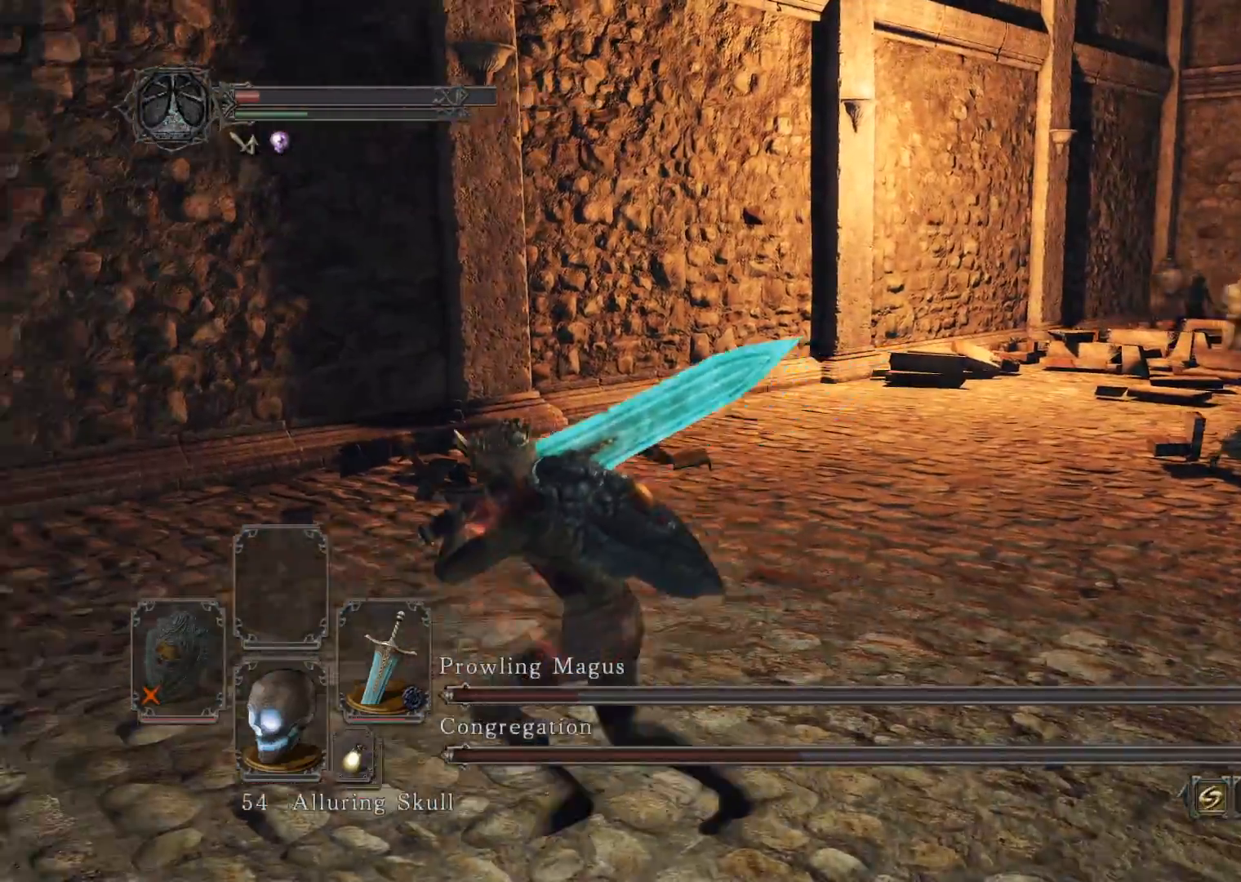
{"buttons": [], "left_stick": "down-right", "right_stick": "center", "events": [[160, "right_stick", "center"], [180, "left_stick", "down"], [260, "left_stick", "down-right"], [360, "X", "down"], [440, "X", "up"]]}
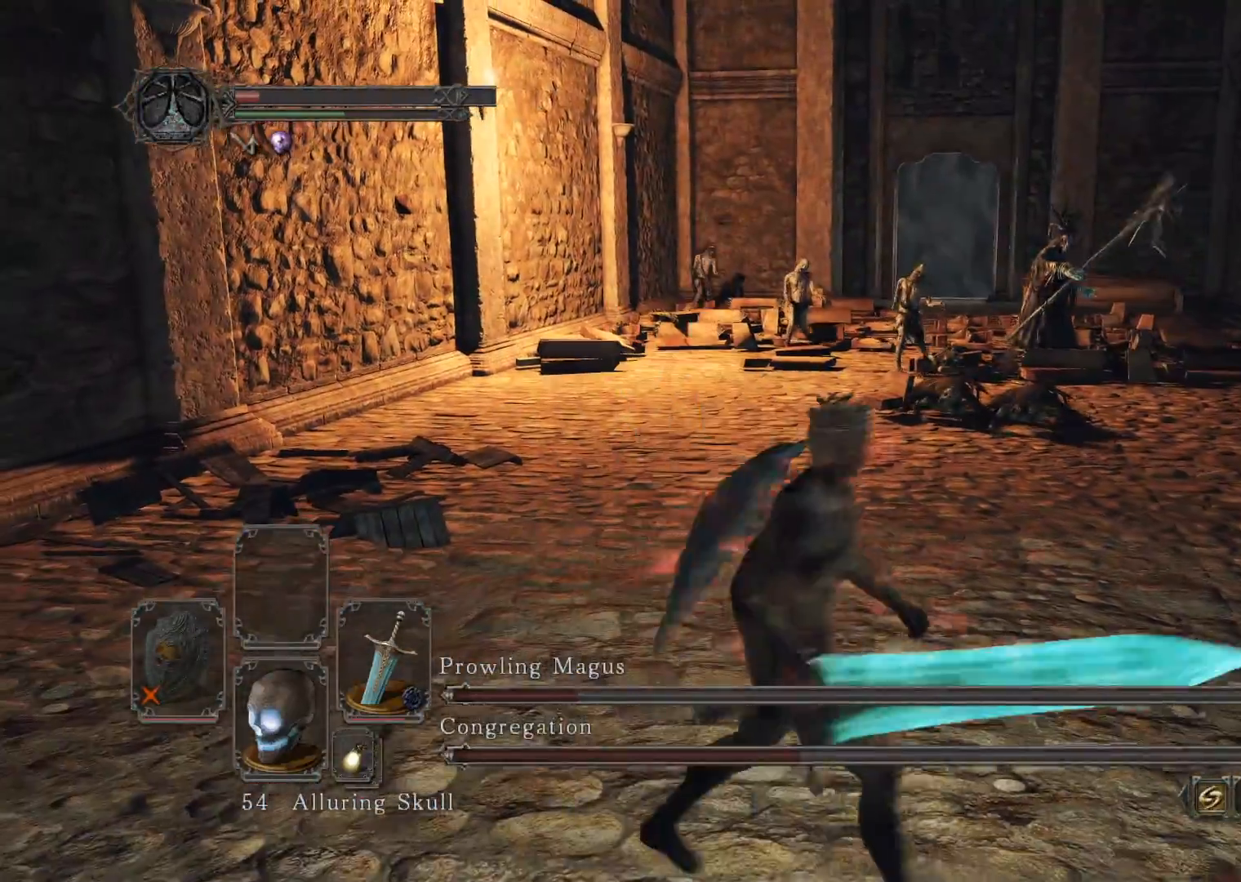
{"buttons": [], "left_stick": "down-right", "right_stick": "center", "events": []}
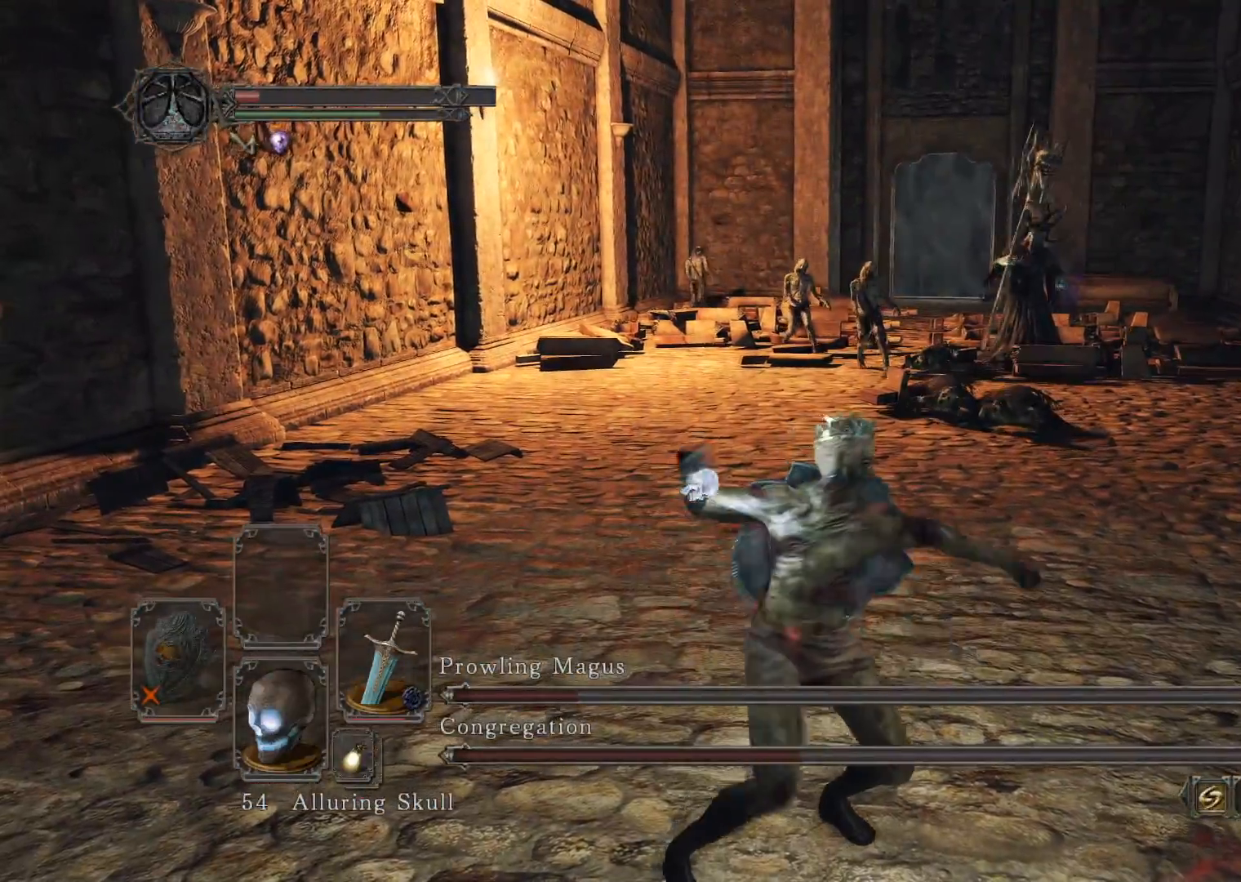
{"buttons": [], "left_stick": "left", "right_stick": "center", "events": [[20, "left_stick", "center"], [420, "left_stick", "left"]]}
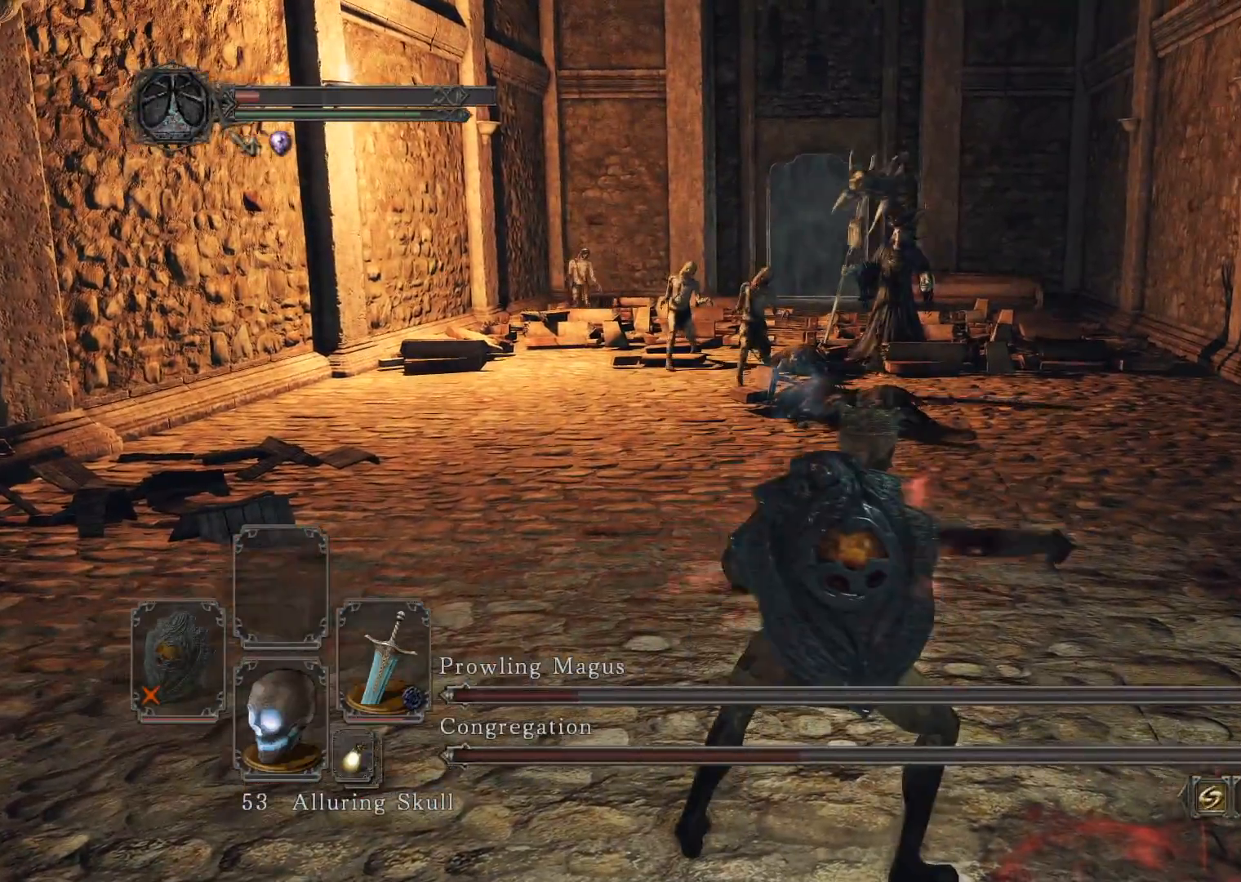
{"buttons": [], "left_stick": "left", "right_stick": "center", "events": [[260, "right_stick", "down-left"], [360, "right_stick", "center"]]}
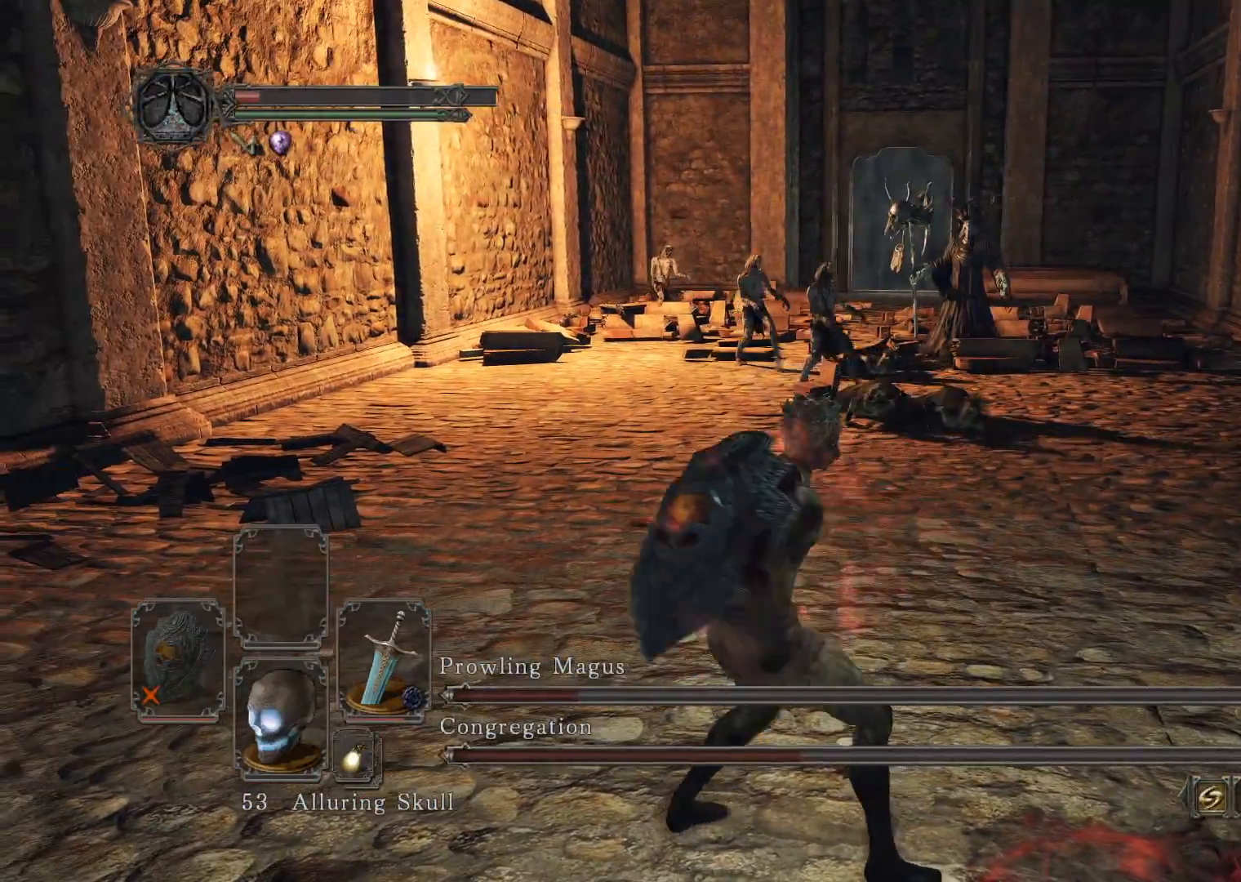
{"buttons": [], "left_stick": "up-left", "right_stick": "down", "events": [[260, "left_stick", "up-left"], [440, "right_stick", "down"]]}
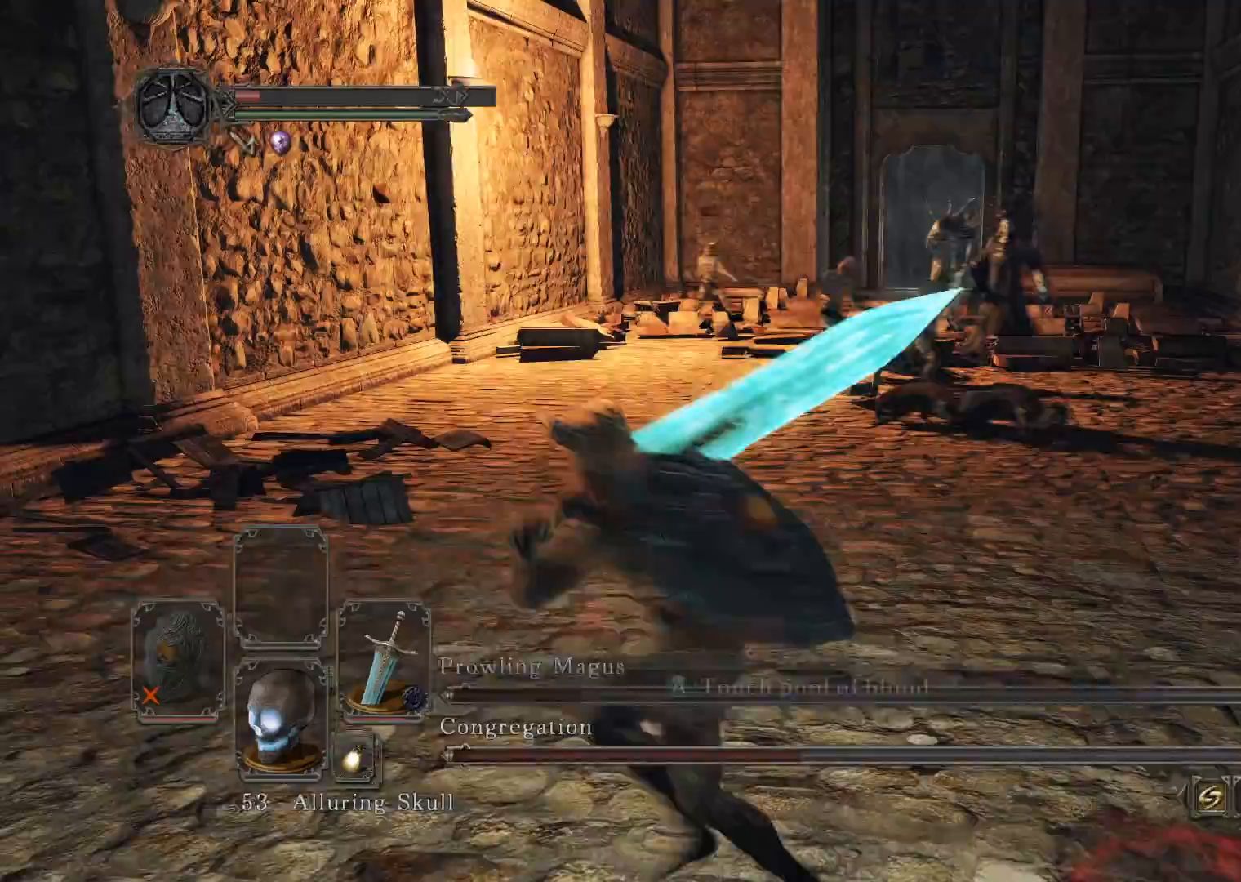
{"buttons": ["B"], "left_stick": "up", "right_stick": "center", "events": [[60, "right_stick", "center"], [280, "left_stick", "up"], [340, "right_stick", "down-right"], [420, "B", "down"], [500, "right_stick", "center"]]}
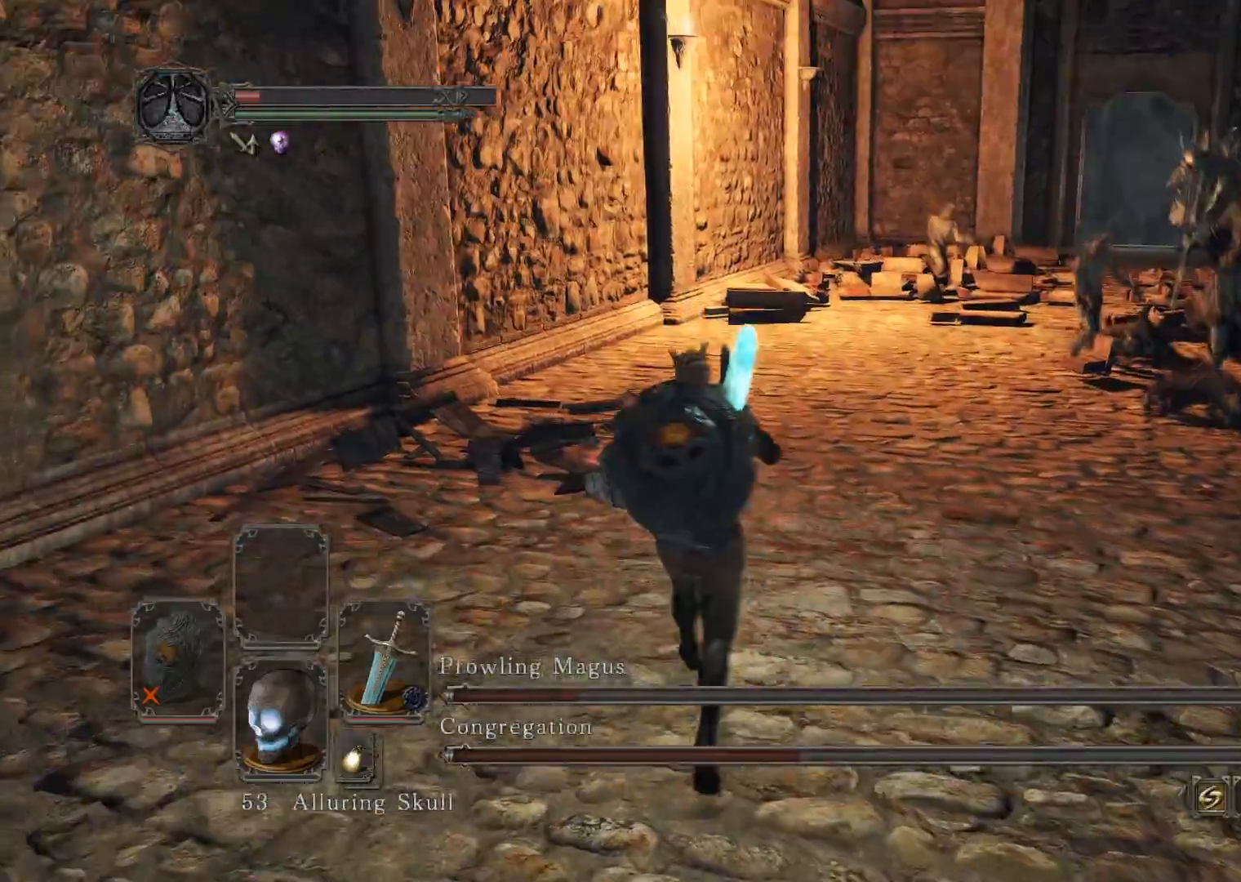
{"buttons": ["B"], "left_stick": "up", "right_stick": "center", "events": [[220, "right_stick", "right"], [420, "right_stick", "center"]]}
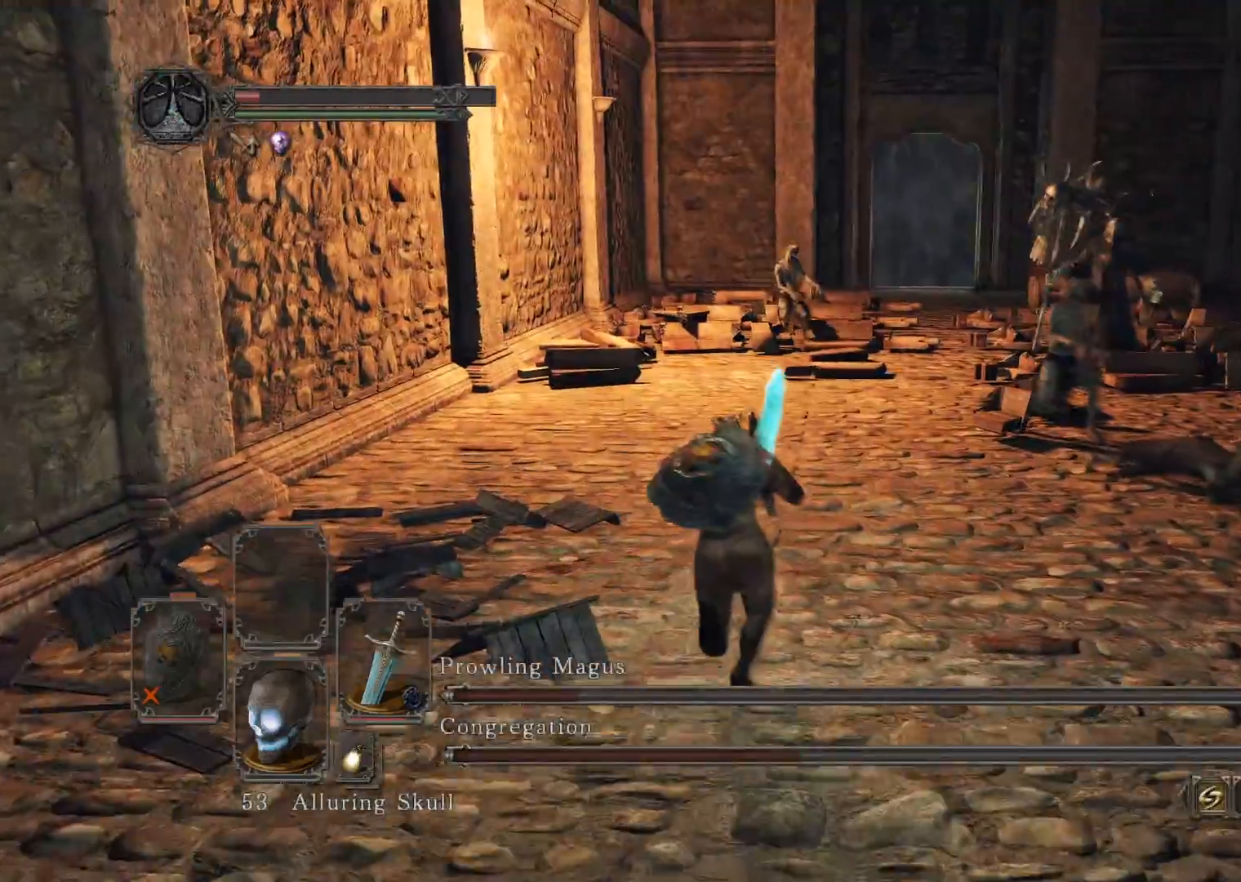
{"buttons": ["B"], "left_stick": "up", "right_stick": "center", "events": [[220, "right_stick", "right"], [420, "right_stick", "center"]]}
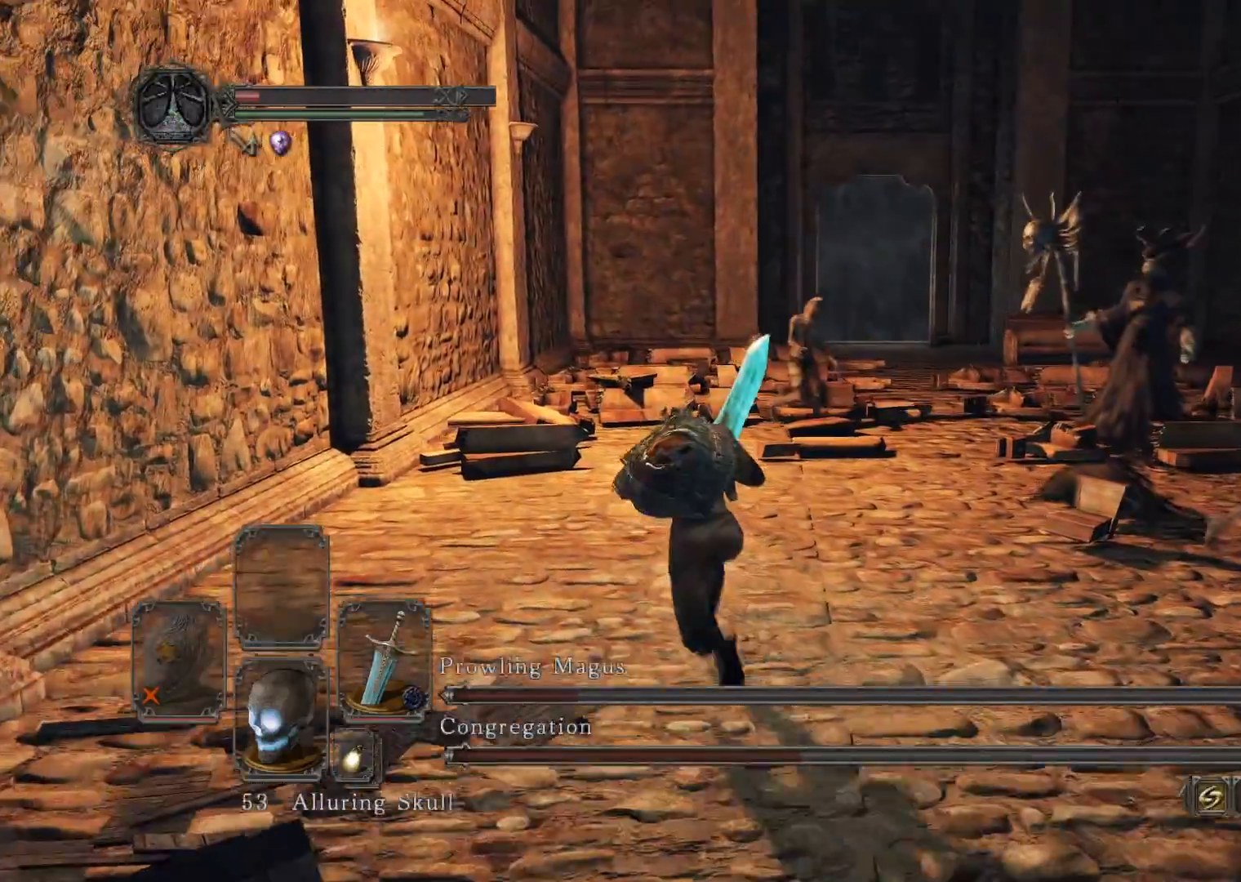
{"buttons": ["B"], "left_stick": "up", "right_stick": "center", "events": [[20, "B", "up"], [120, "right_stick", "right"], [180, "right_stick", "down-right"], [280, "B", "down"], [280, "right_stick", "center"]]}
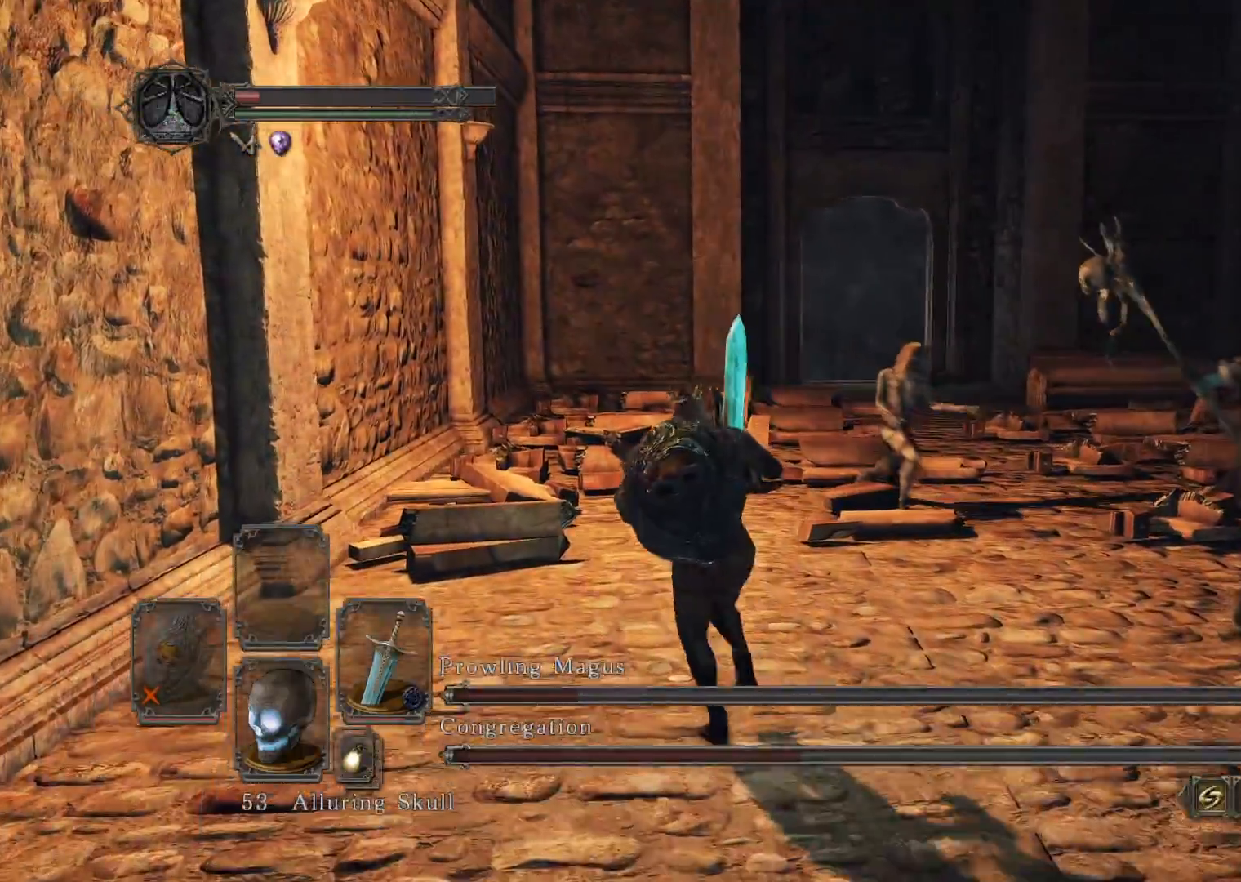
{"buttons": [], "left_stick": "up-right", "right_stick": "right", "events": [[20, "right_stick", "right"], [220, "right_stick", "center"], [320, "right_stick", "right"], [460, "B", "up"], [480, "left_stick", "up-right"]]}
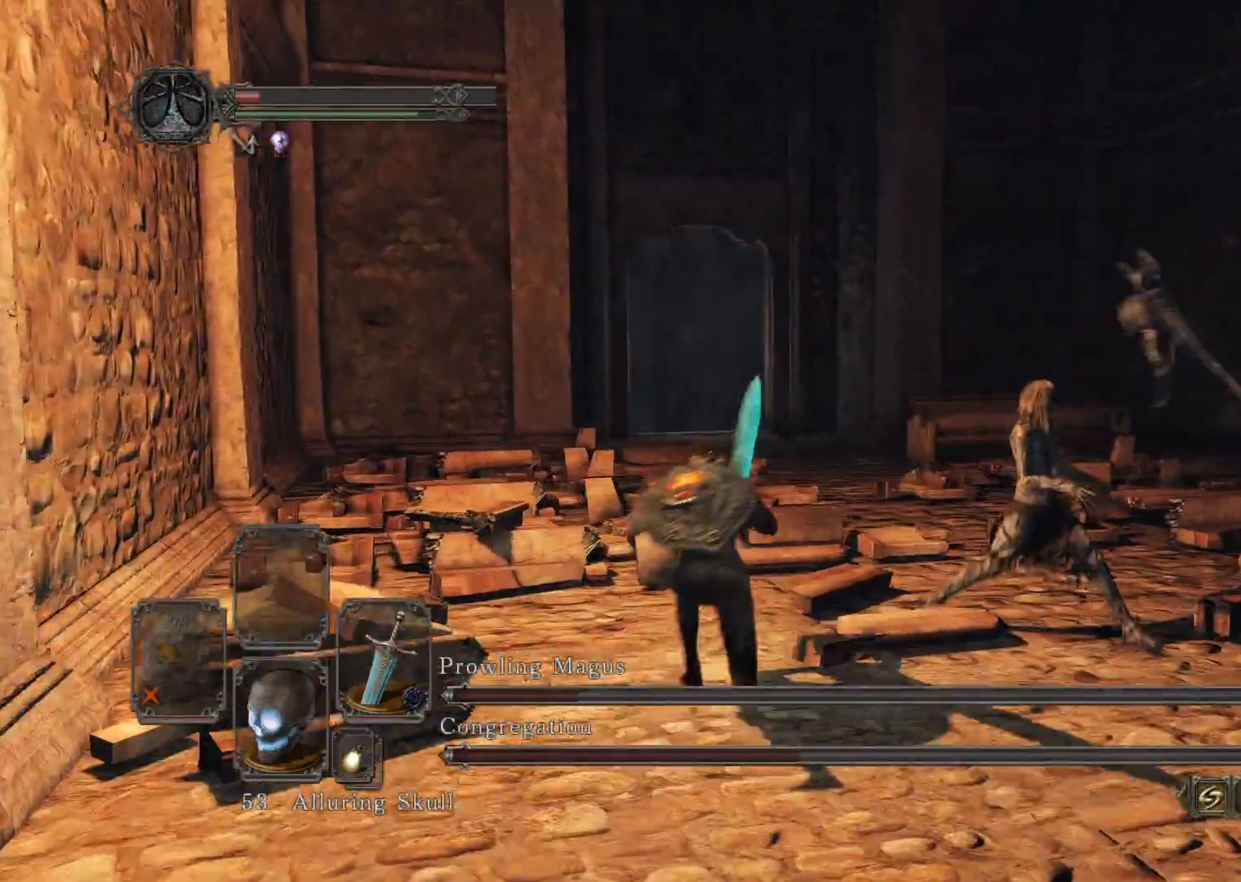
{"buttons": [], "left_stick": "up-right", "right_stick": "down-right", "events": [[20, "right_stick", "down-right"]]}
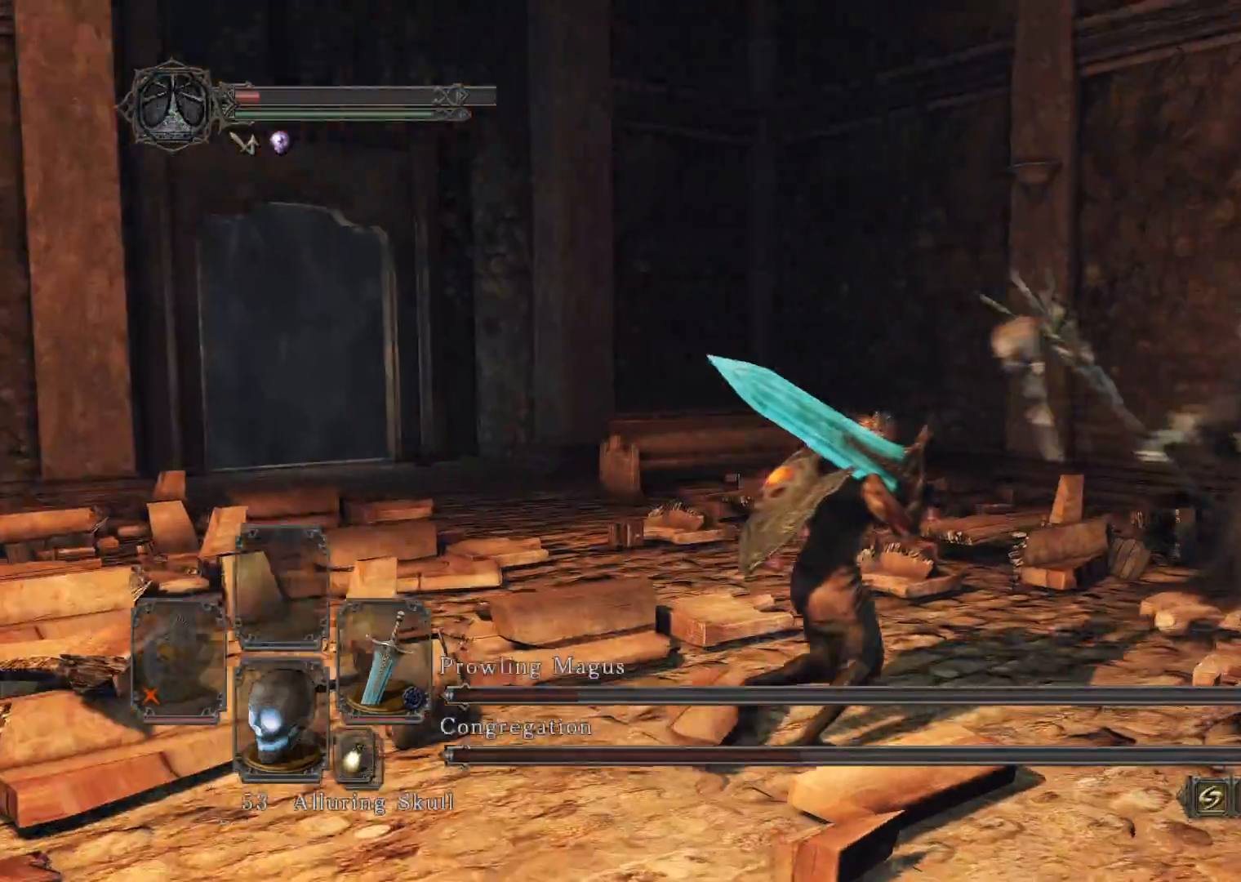
{"buttons": [], "left_stick": "up-right", "right_stick": "down-right", "events": [[260, "R1", "down"], [280, "R2", "down"], [380, "R1", "up"], [380, "R2", "up"]]}
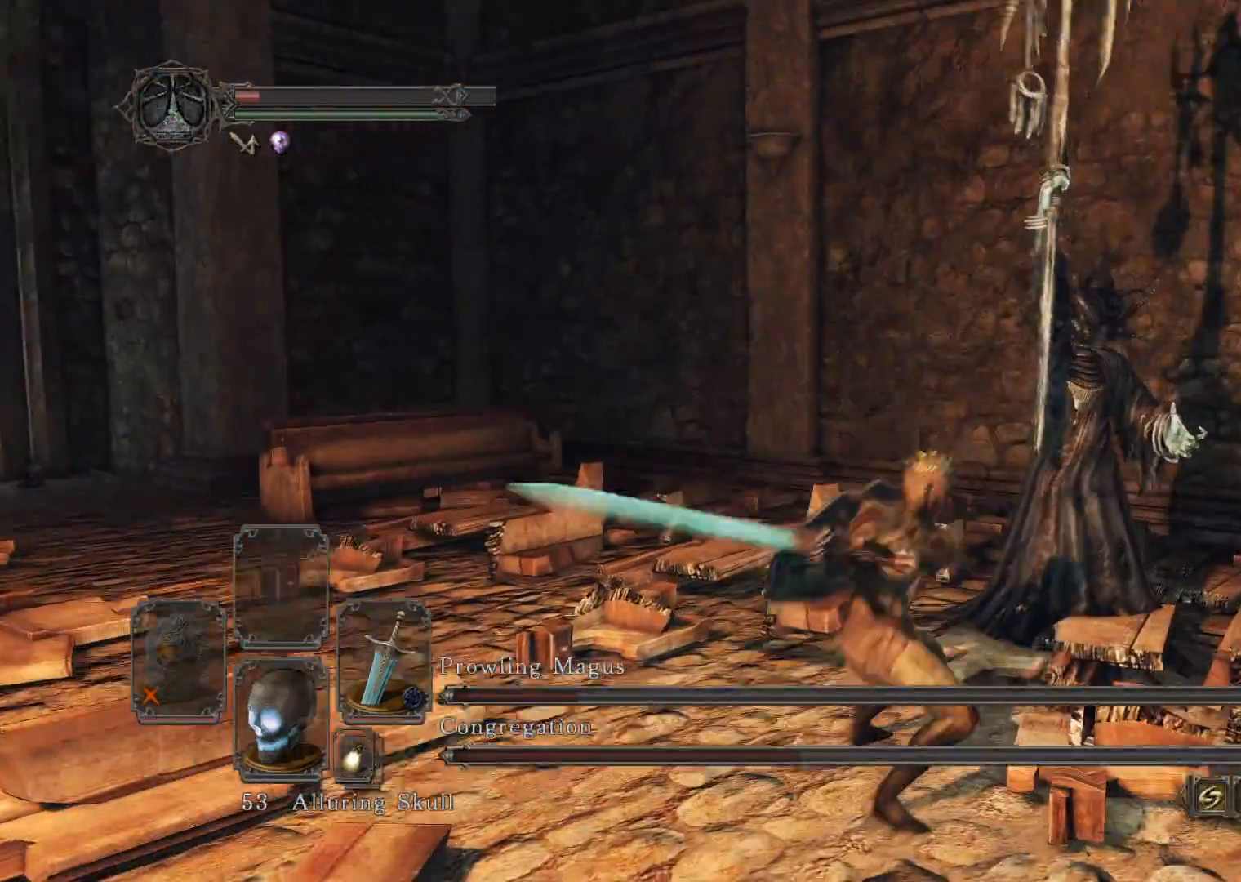
{"buttons": [], "left_stick": "up-right", "right_stick": "down-right", "events": []}